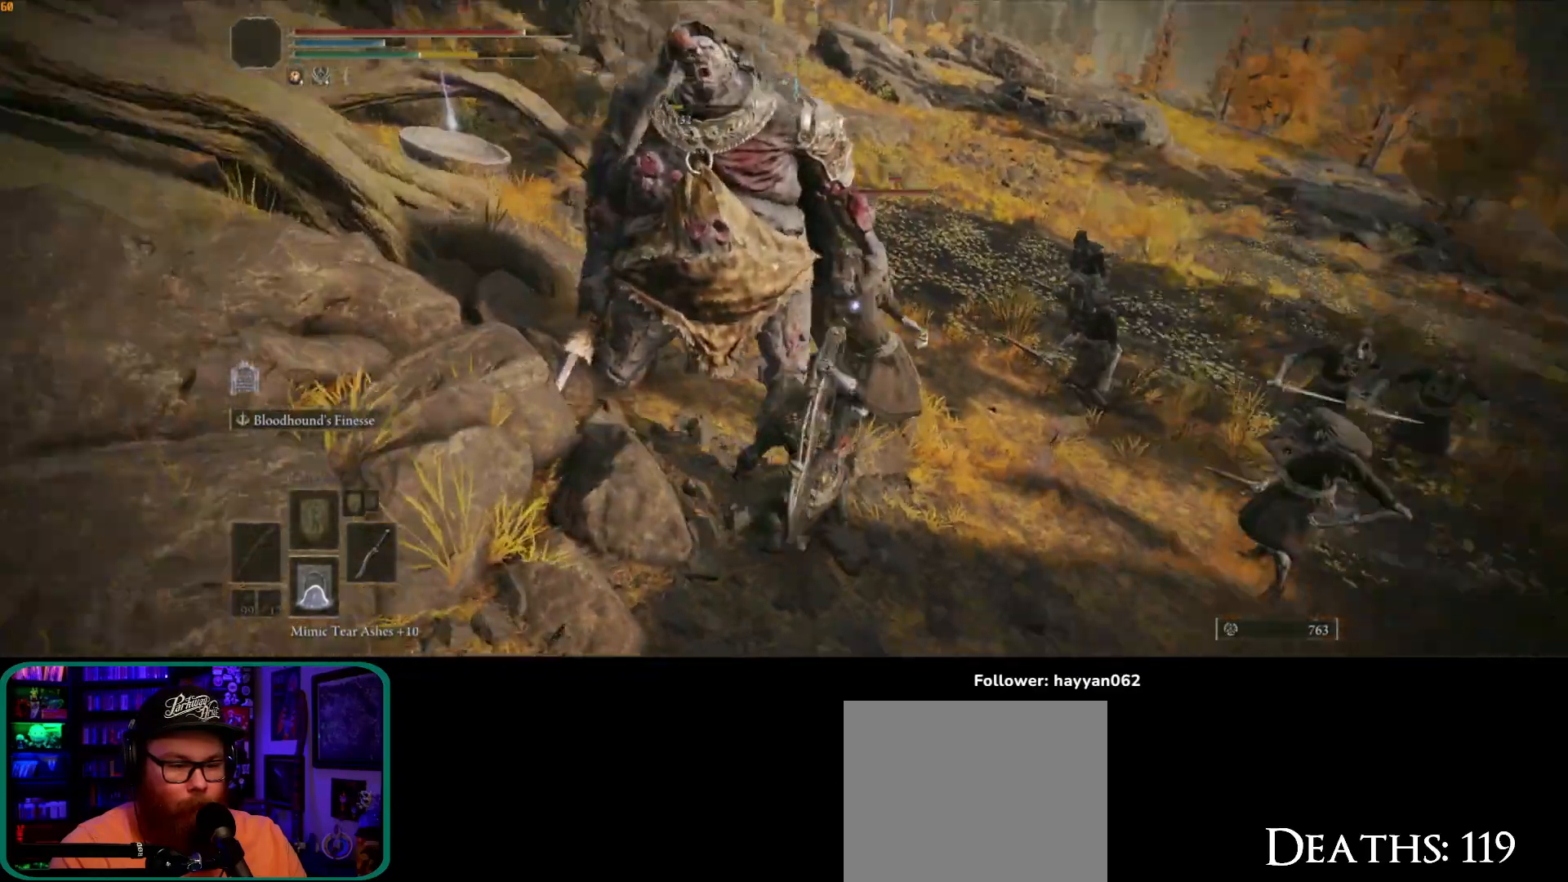
Gameplay with a controller (Xbox layout); each line is a JSON object with the inputs held at the frame after it (dt_ms = milliseconds from this image to that frame). "button_events" lists button changes between this image and that frame as [ms after this image, input, new state], when the widget could be followed in between (sticks are given only as held states). Not read: L3.
{"dt_ms": 500, "buttons": [], "left_stick": "up", "right_stick": "left", "button_events": []}
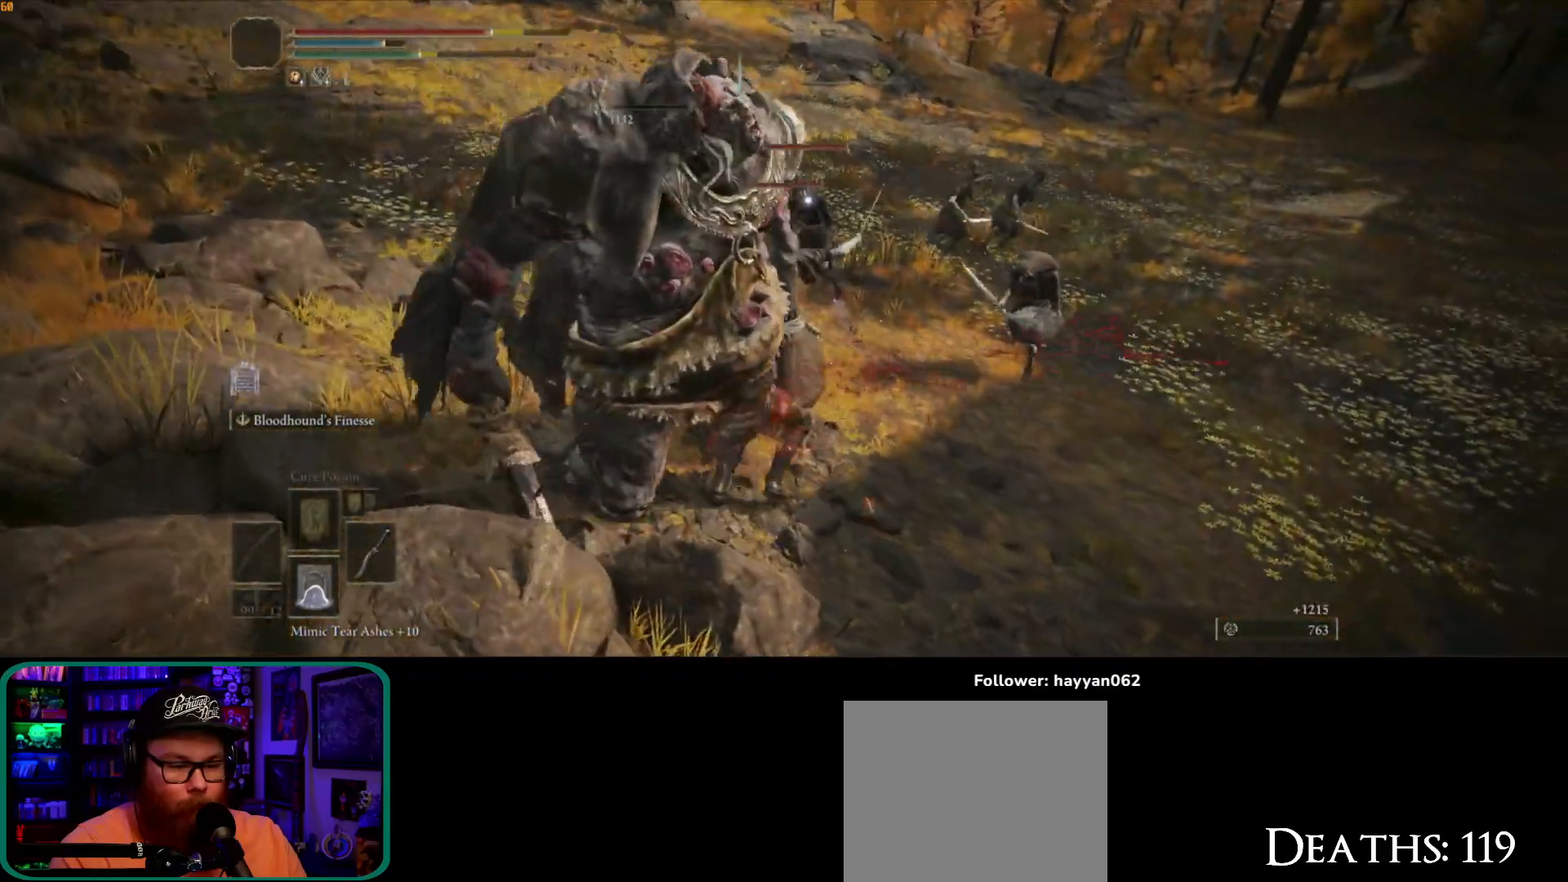
{"dt_ms": 500, "buttons": [], "left_stick": "up", "right_stick": "down", "button_events": []}
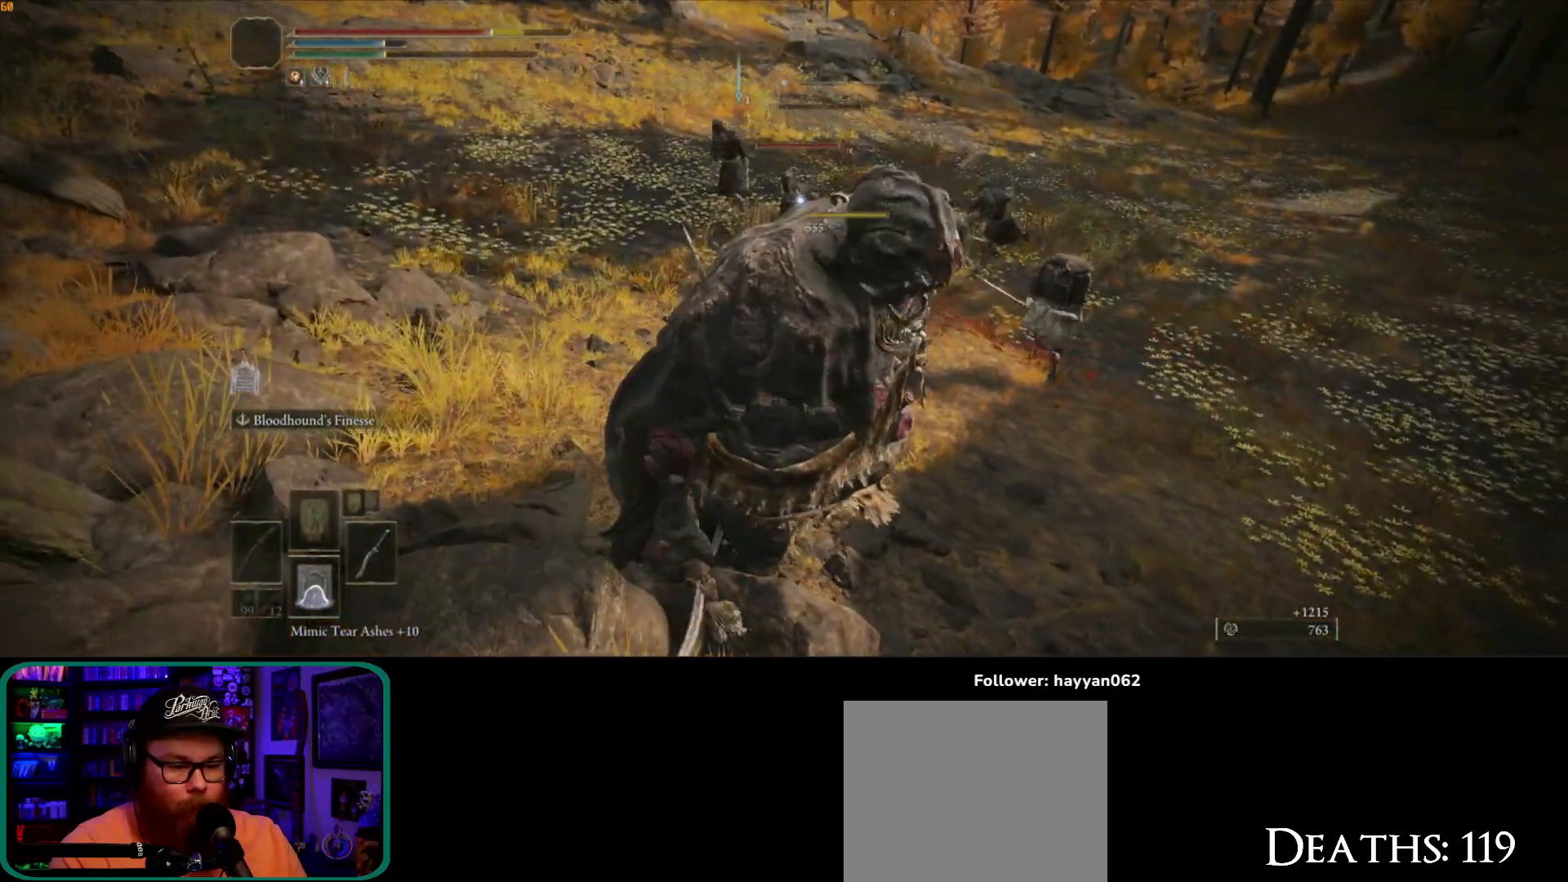
{"dt_ms": 500, "buttons": [], "left_stick": "up-right", "right_stick": "center", "button_events": []}
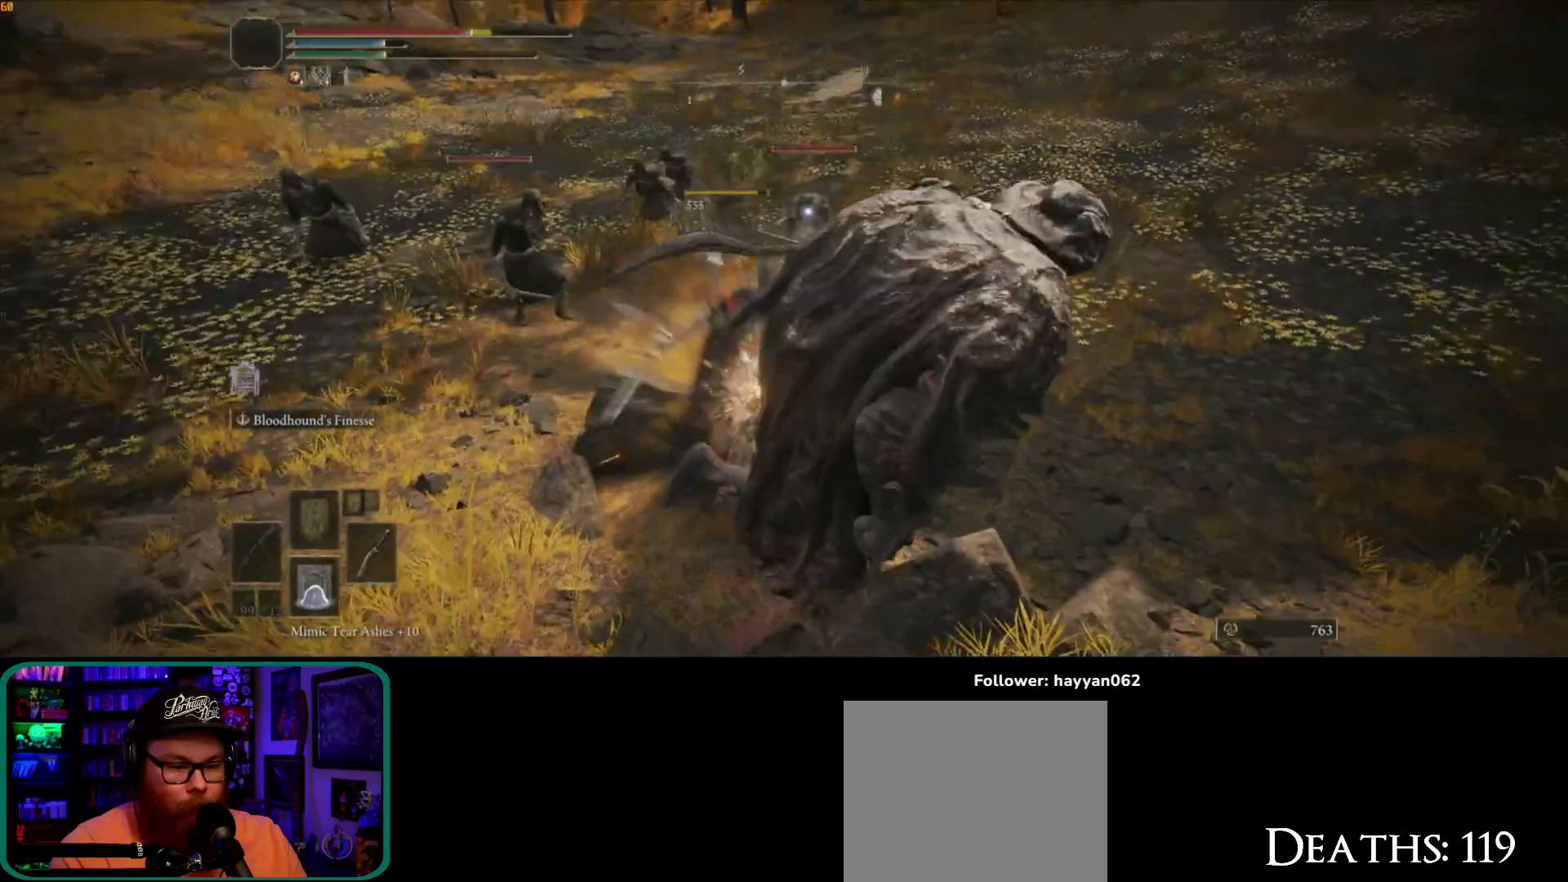
{"dt_ms": 500, "buttons": [], "left_stick": "up", "right_stick": "down-left"}
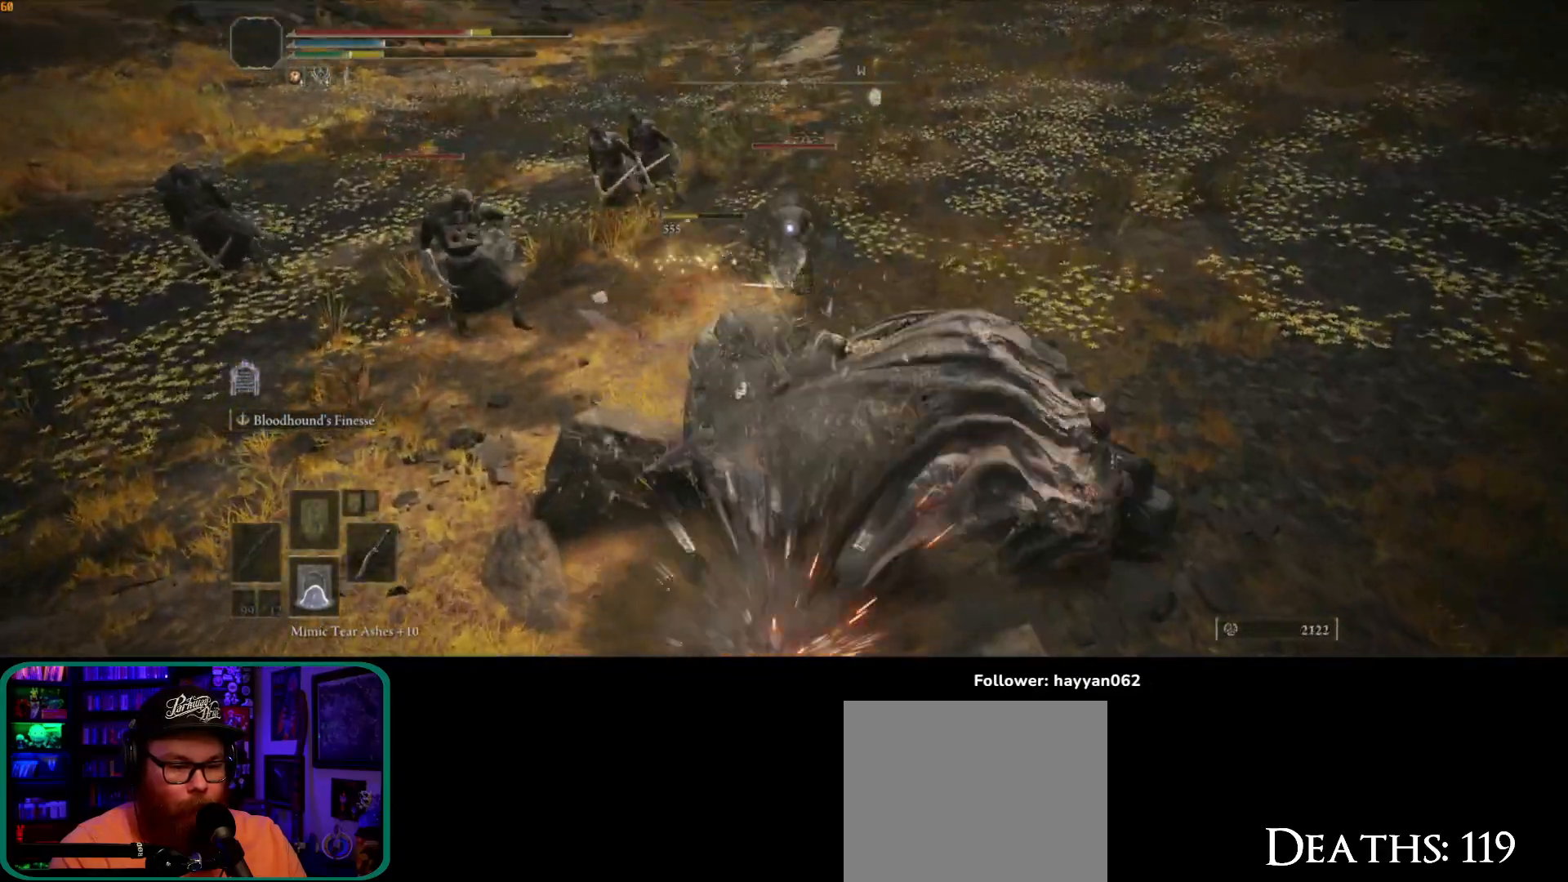
{"dt_ms": 500, "buttons": [], "left_stick": "up", "right_stick": "down-left", "button_events": []}
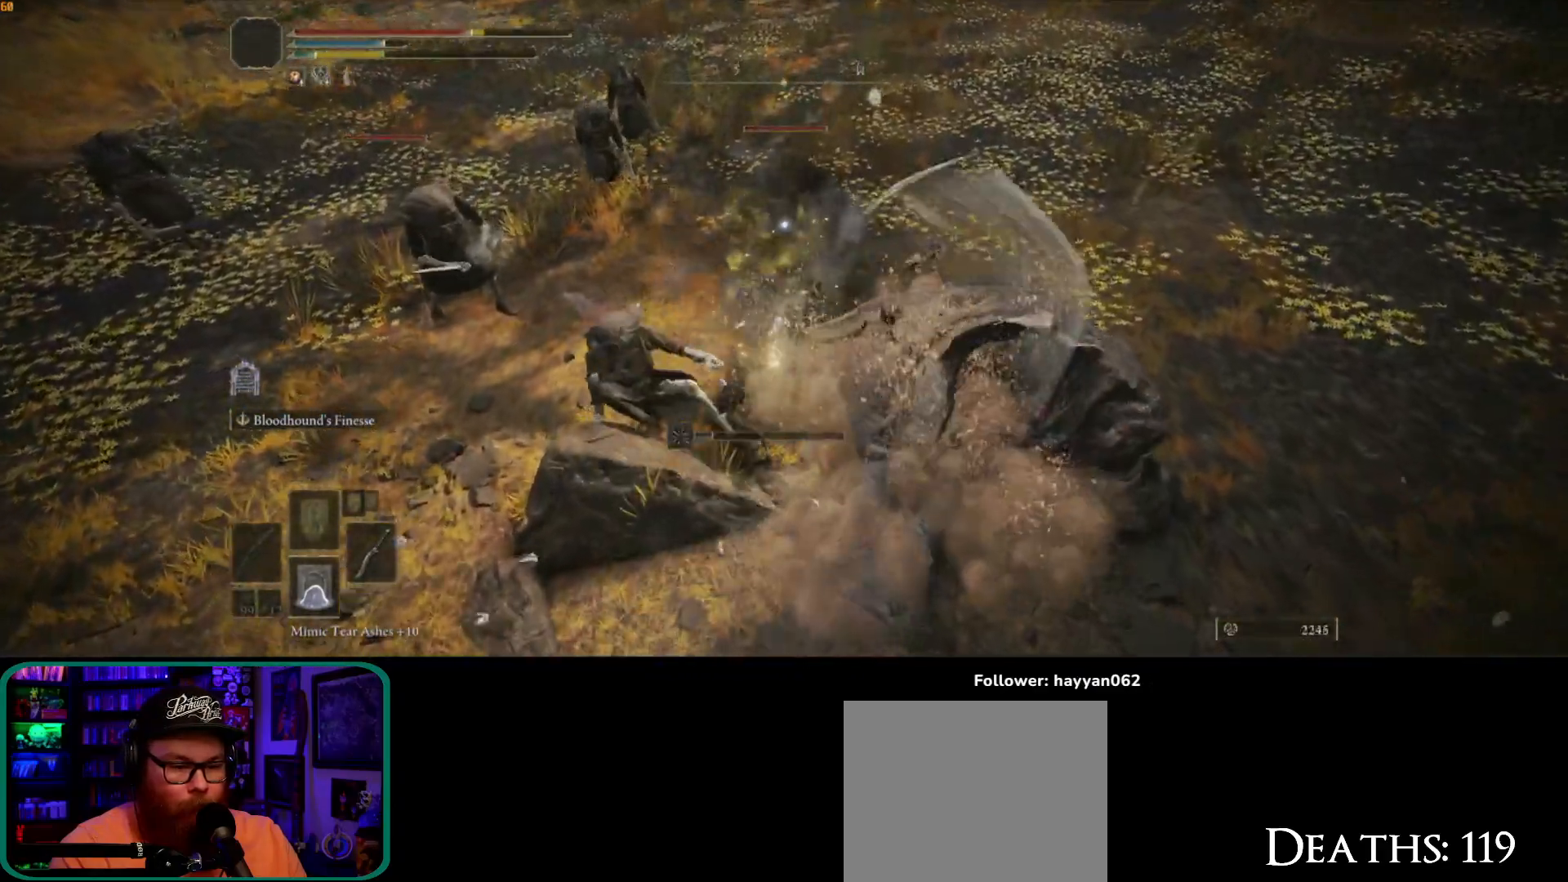
{"dt_ms": 1000, "buttons": [], "left_stick": "up", "right_stick": "left", "button_events": []}
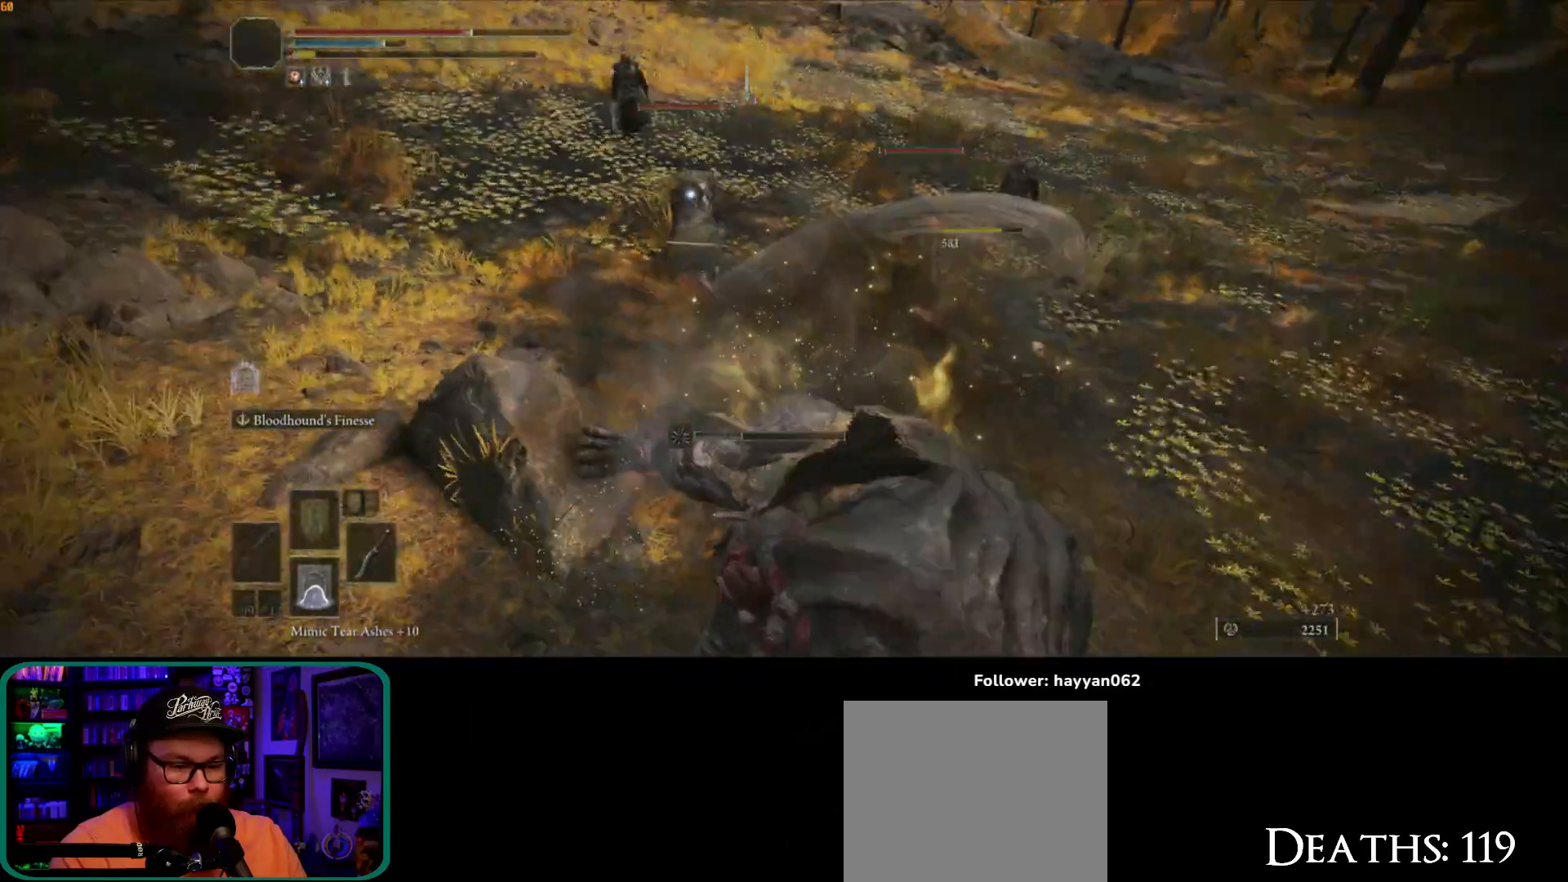
{"dt_ms": 1000, "buttons": [], "left_stick": "right", "right_stick": "center", "button_events": [[350, "B", "down"], [450, "B", "up"]]}
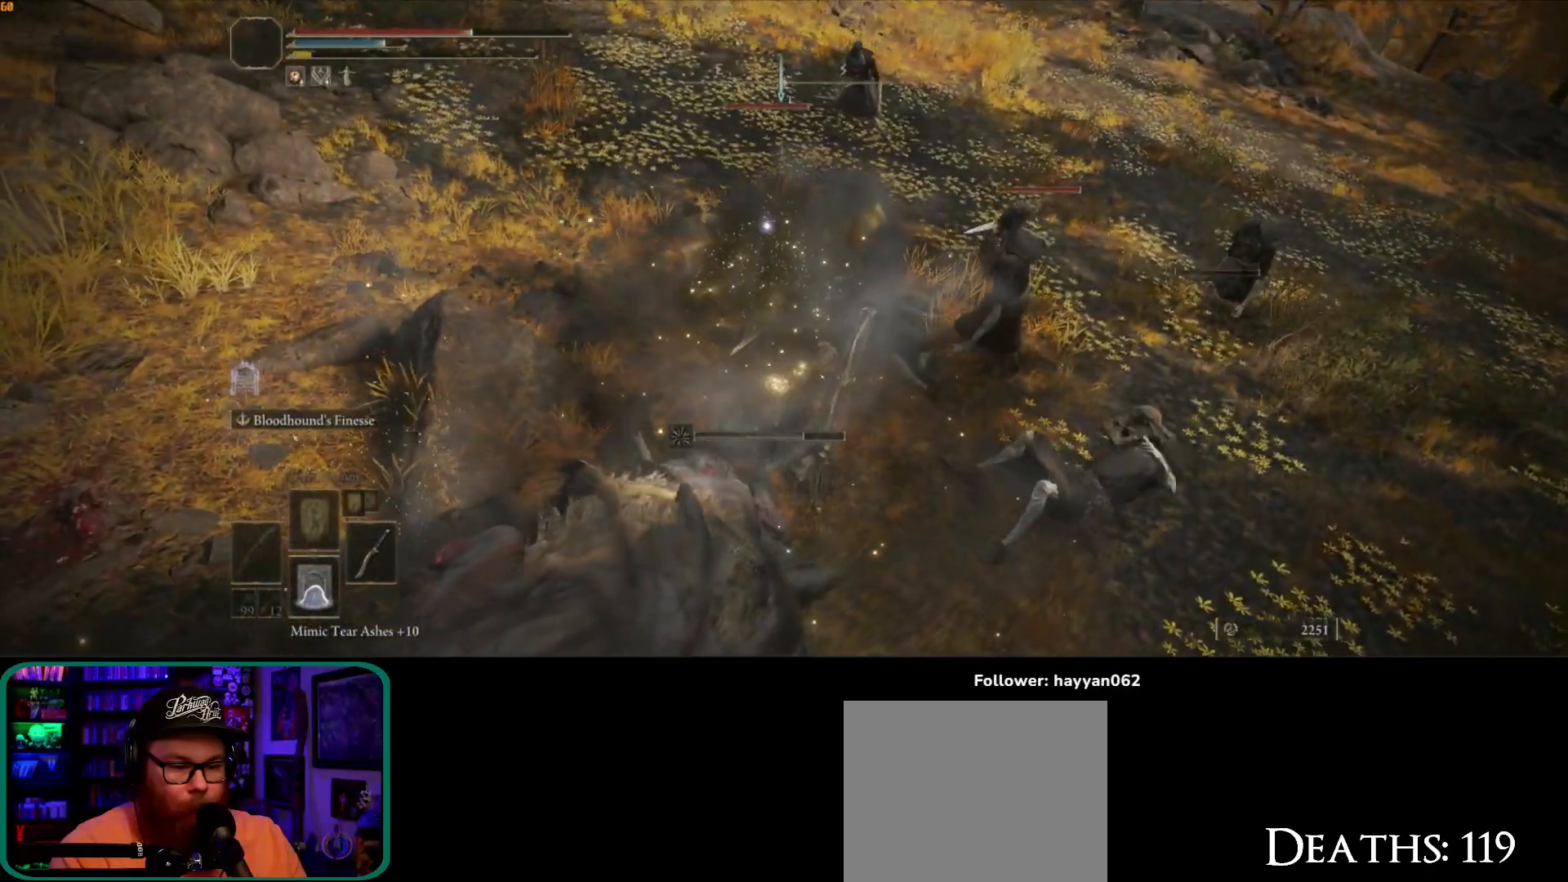
{"dt_ms": 500, "buttons": [], "left_stick": "right", "right_stick": "center", "button_events": [[217, "B", "down"], [283, "B", "up"]]}
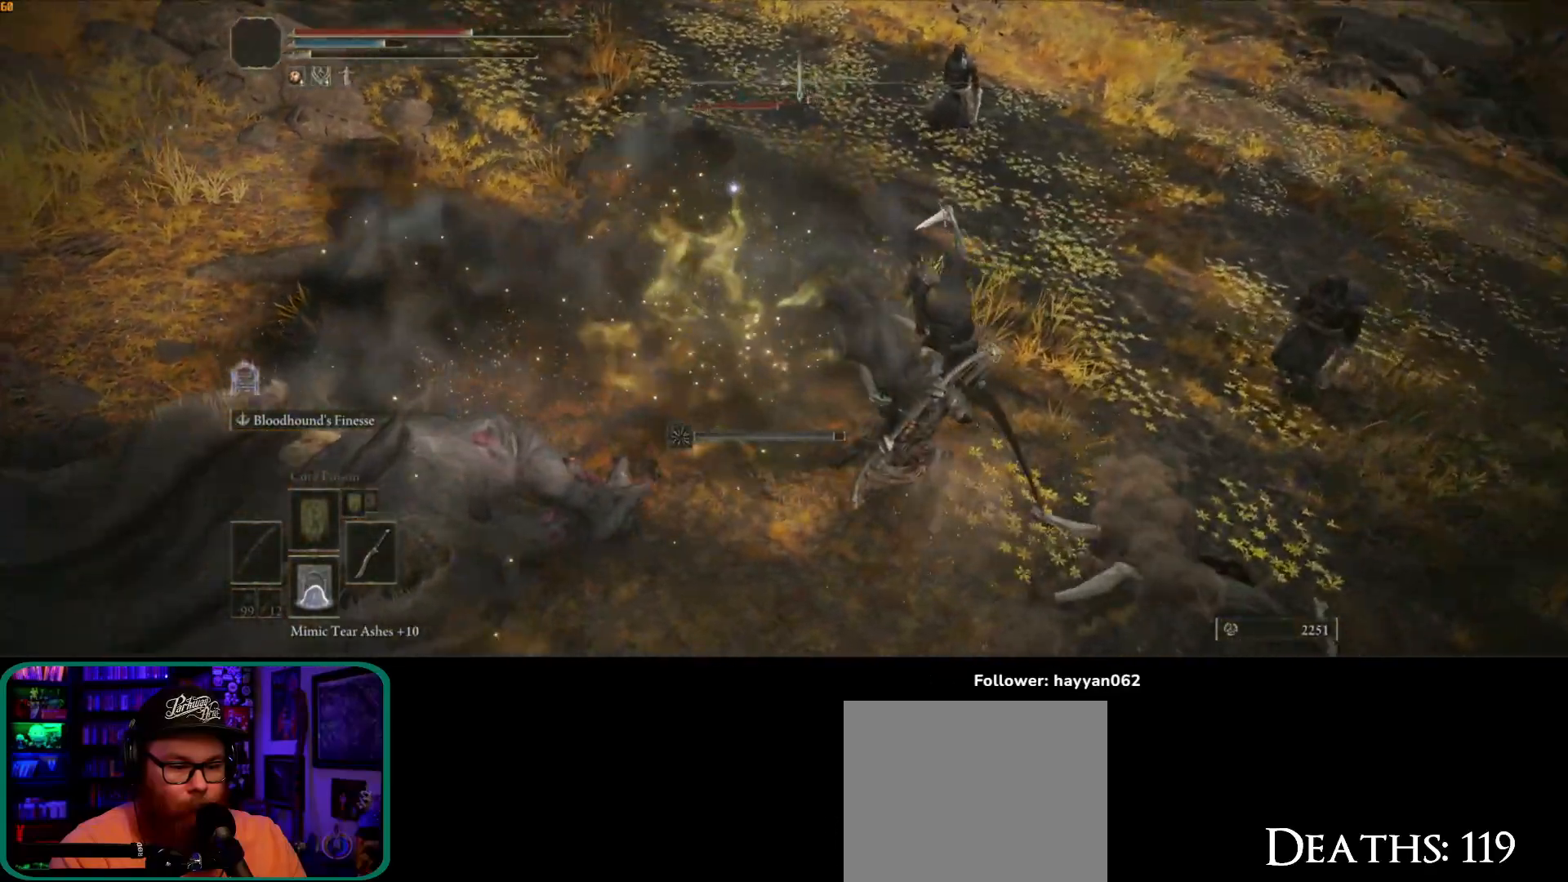
{"dt_ms": 500, "buttons": [], "left_stick": "down-right", "right_stick": "center", "button_events": []}
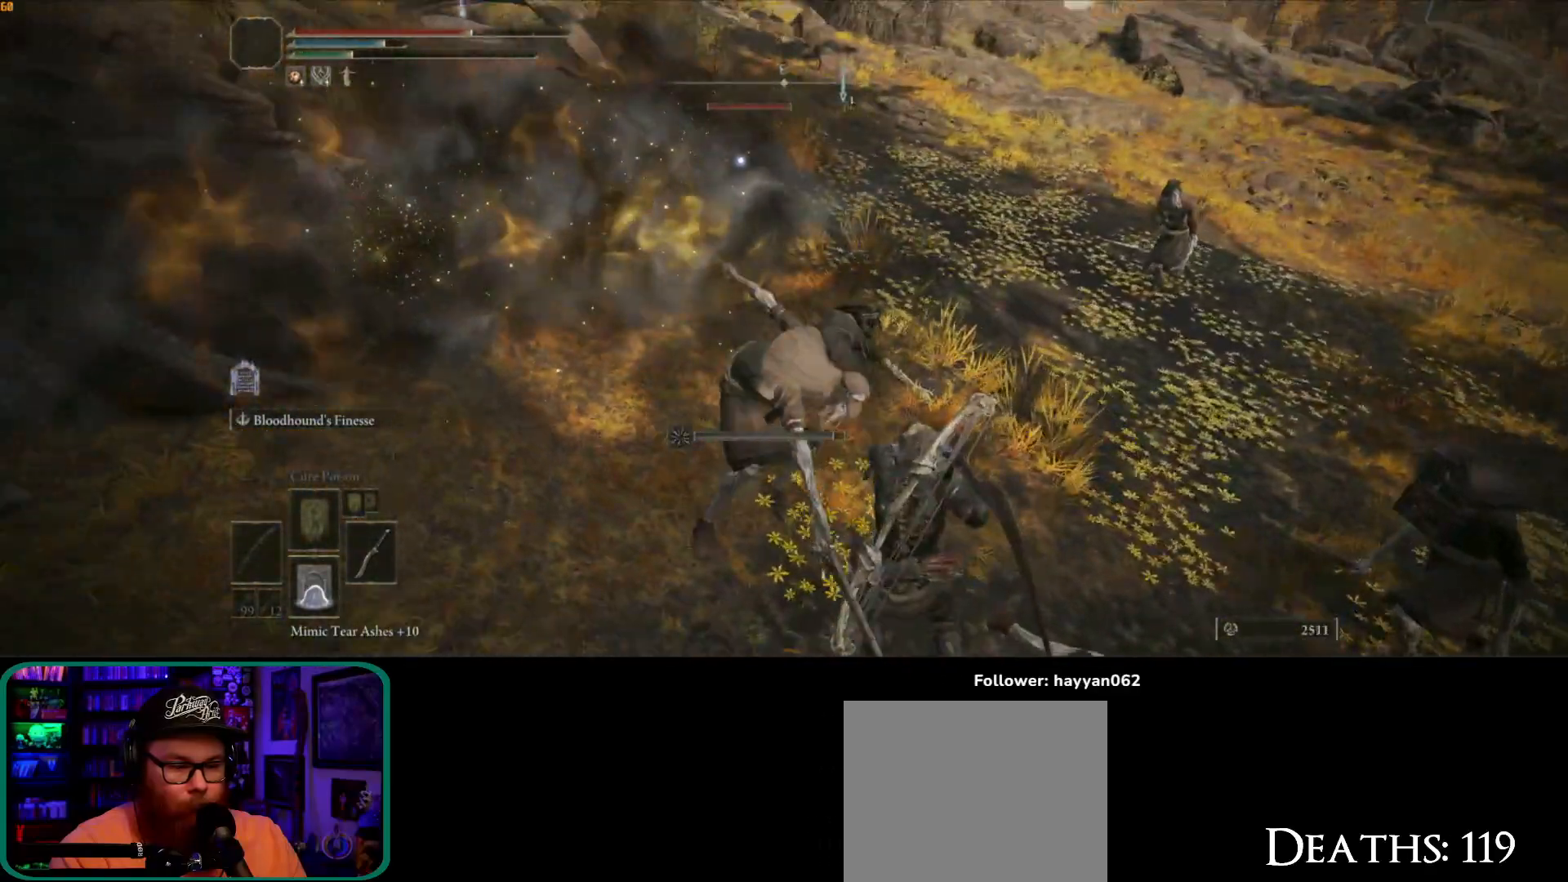
{"dt_ms": 500, "buttons": [], "left_stick": "up-left", "right_stick": "center", "button_events": []}
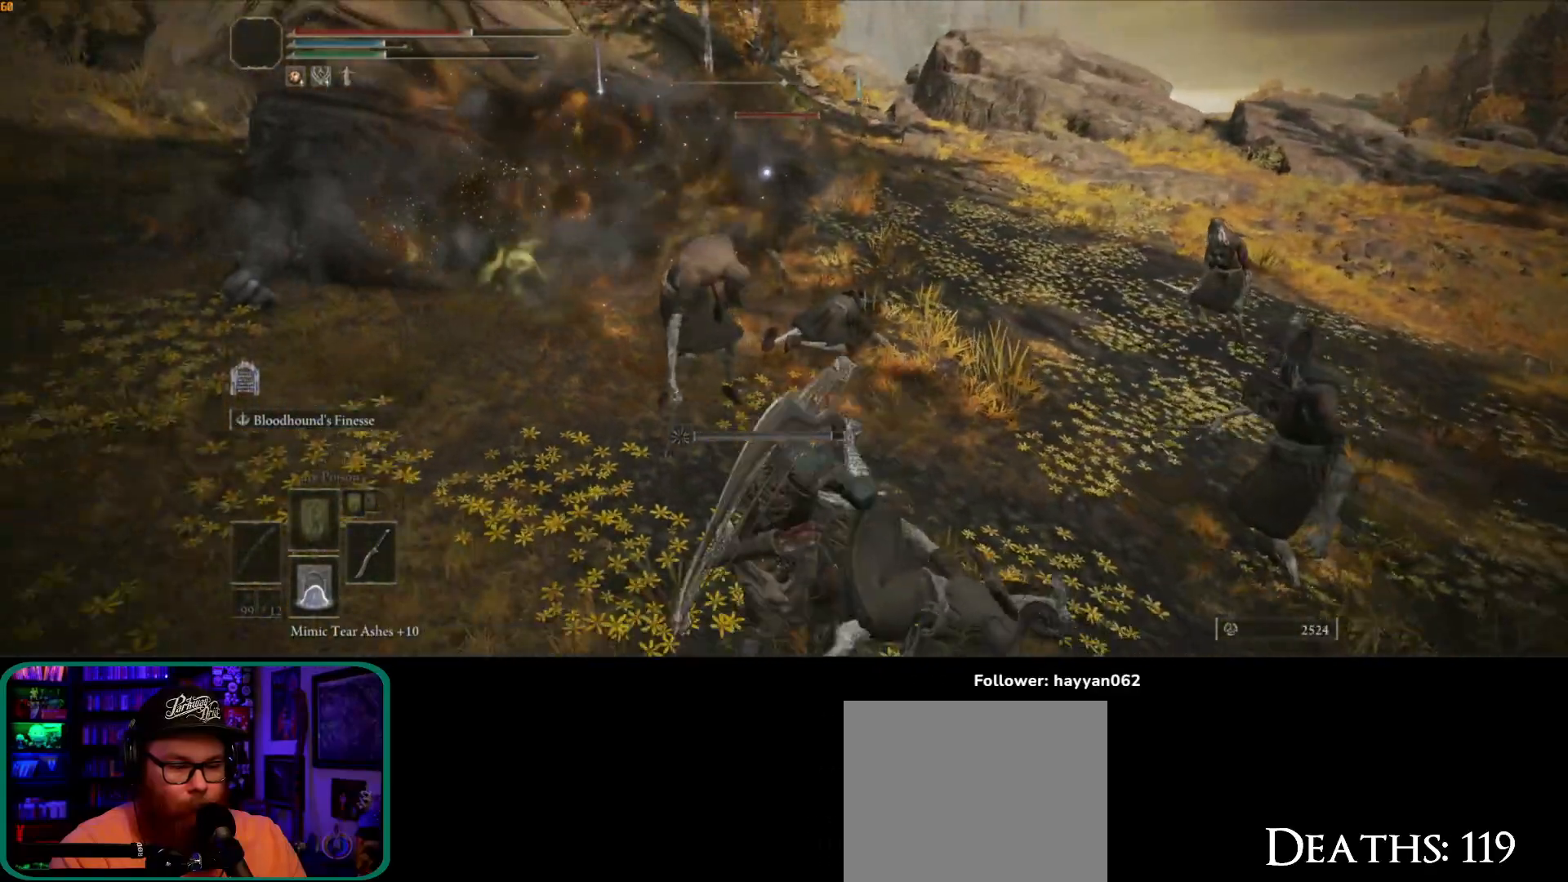
{"dt_ms": 500, "buttons": [], "left_stick": "down", "right_stick": "center", "button_events": []}
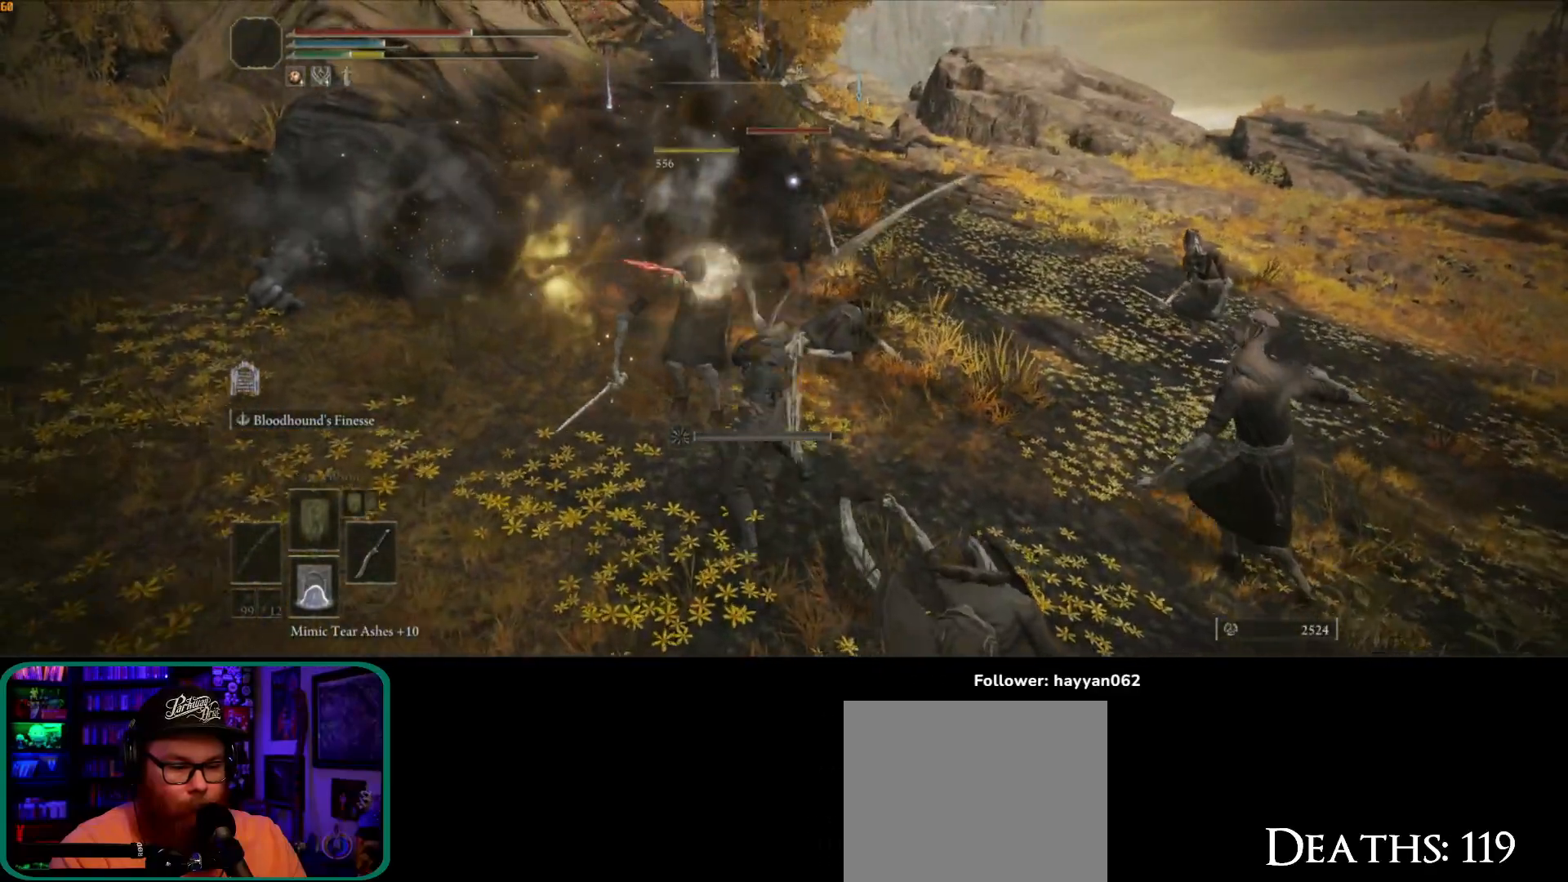
{"dt_ms": 500, "buttons": ["B"], "left_stick": "down", "right_stick": "center", "button_events": [[233, "B", "down"], [317, "B", "up"], [383, "B", "down"], [433, "B", "up"], [500, "B", "down"]]}
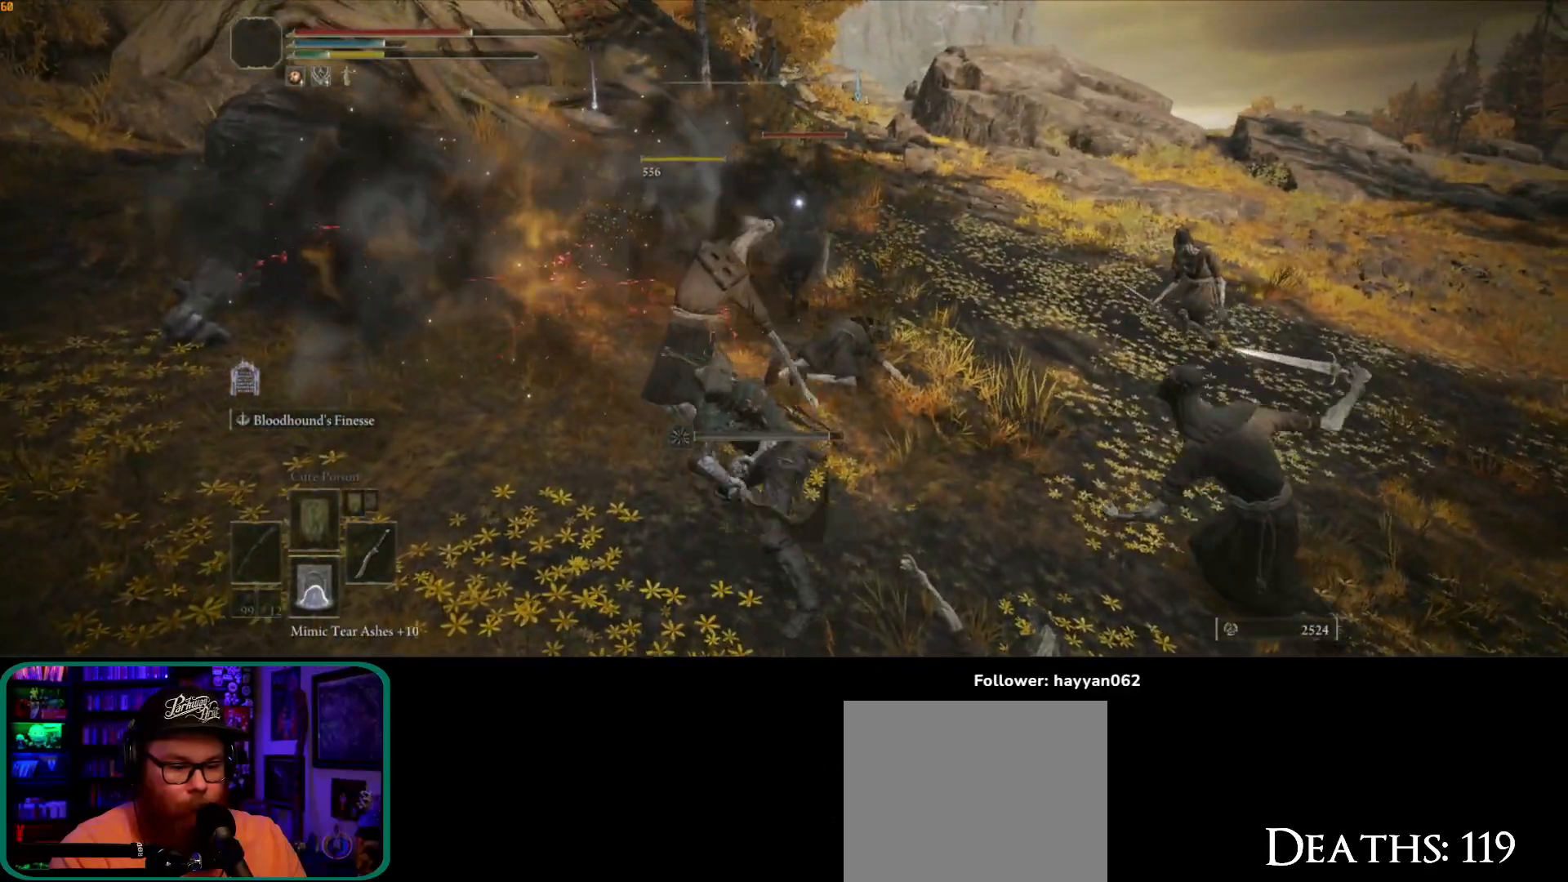
{"dt_ms": 500, "buttons": [], "left_stick": "down", "right_stick": "center", "button_events": [[50, "B", "up"], [133, "B", "down"], [183, "B", "up"], [250, "B", "down"], [317, "B", "up"]]}
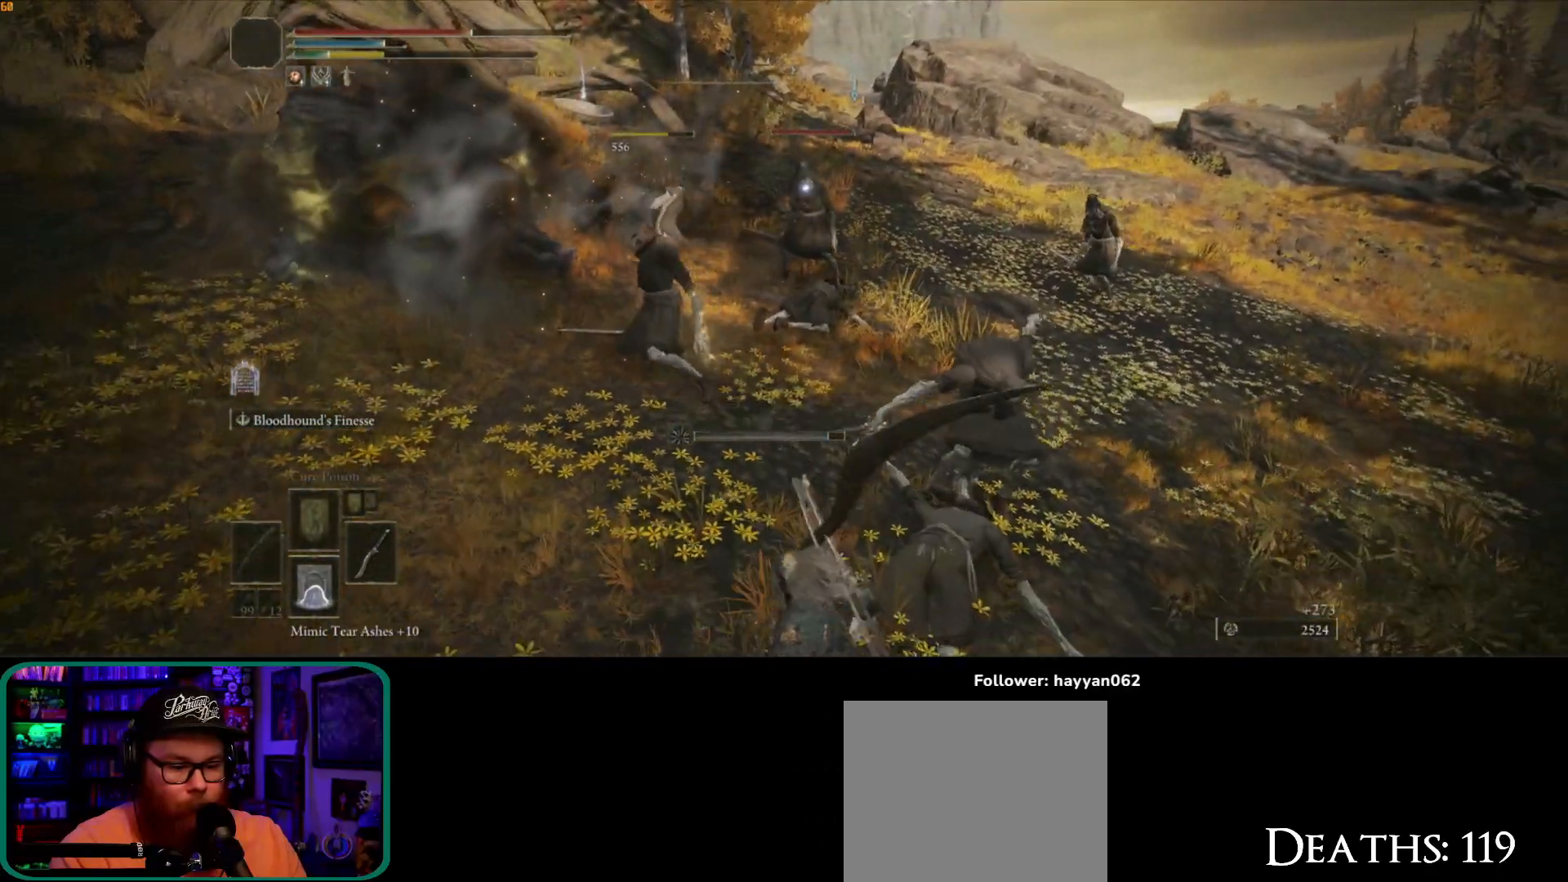
{"dt_ms": 500, "buttons": [], "left_stick": "down", "right_stick": "center", "button_events": []}
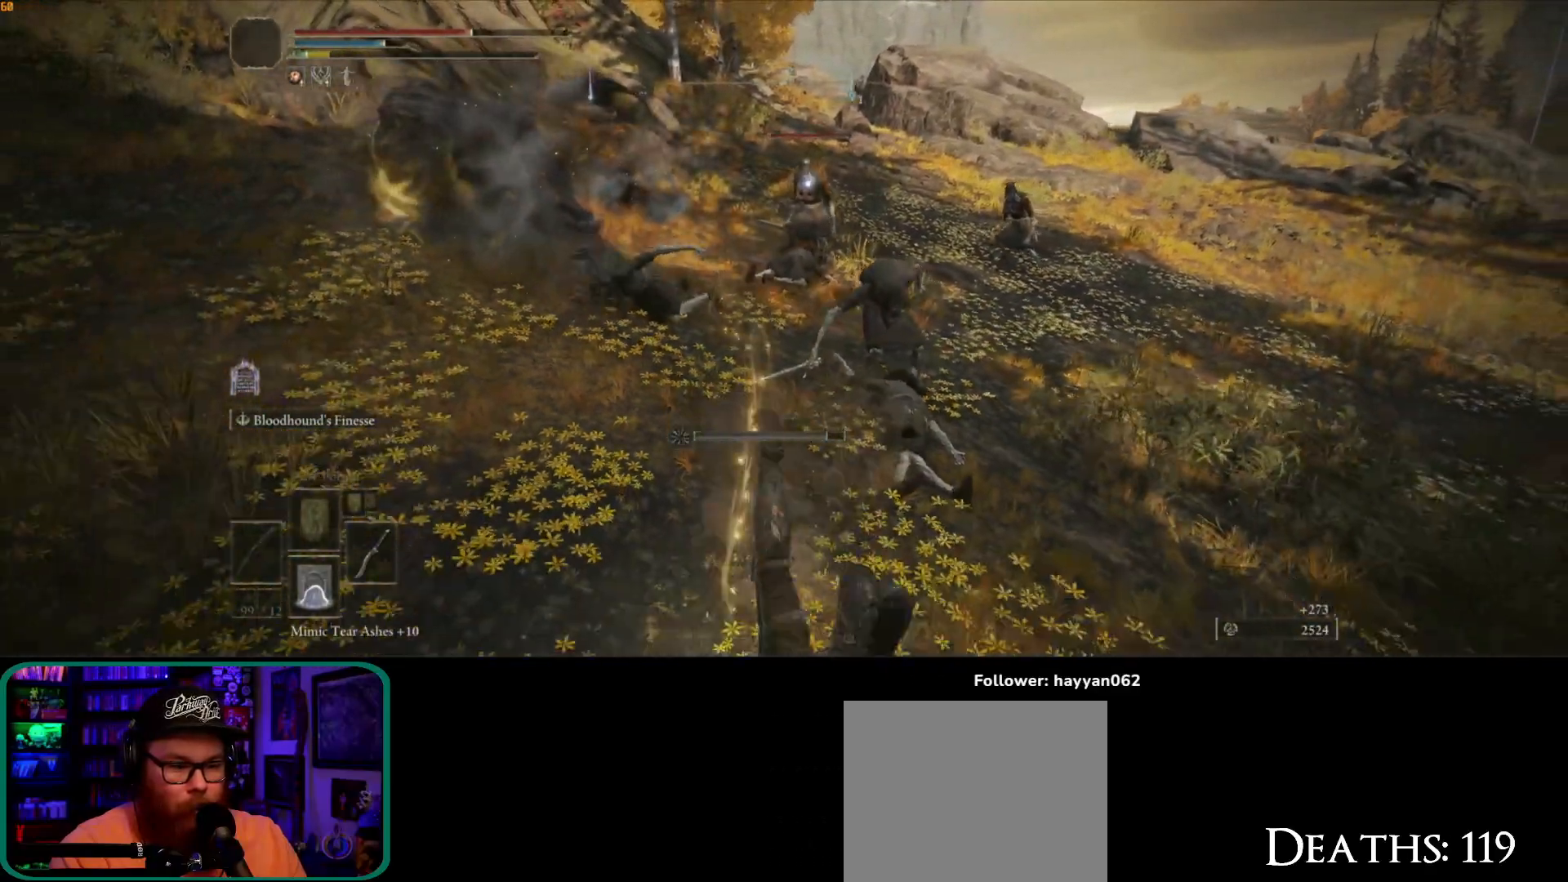
{"dt_ms": 500, "buttons": [], "left_stick": "right", "right_stick": "center", "button_events": []}
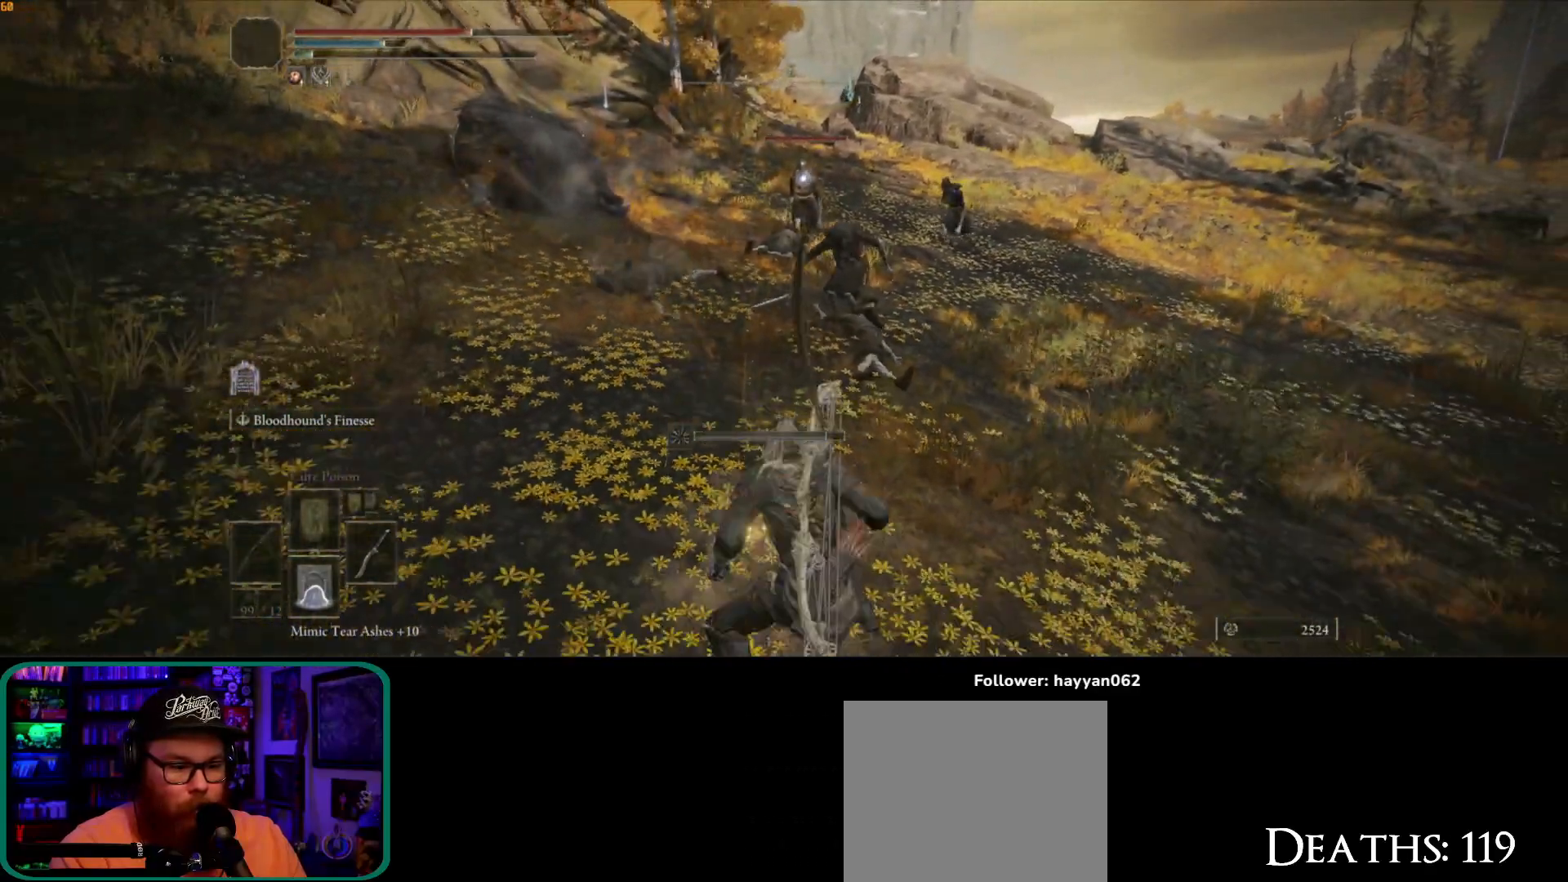
{"dt_ms": 500, "buttons": [], "left_stick": "up-right", "right_stick": "down", "button_events": []}
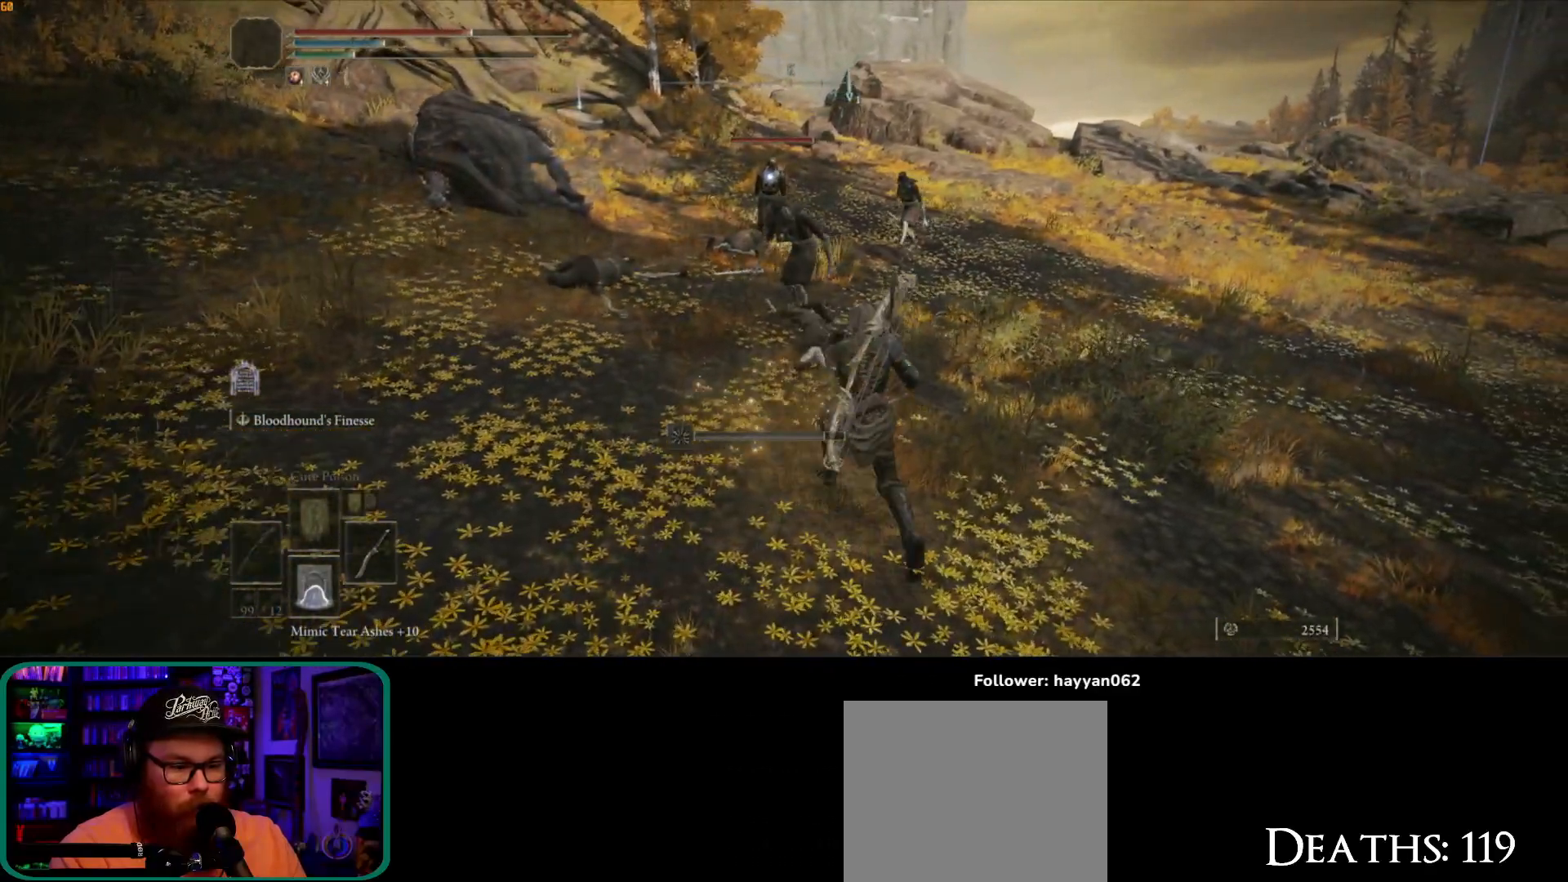
{"dt_ms": 500, "buttons": [], "left_stick": "up", "right_stick": "center", "button_events": []}
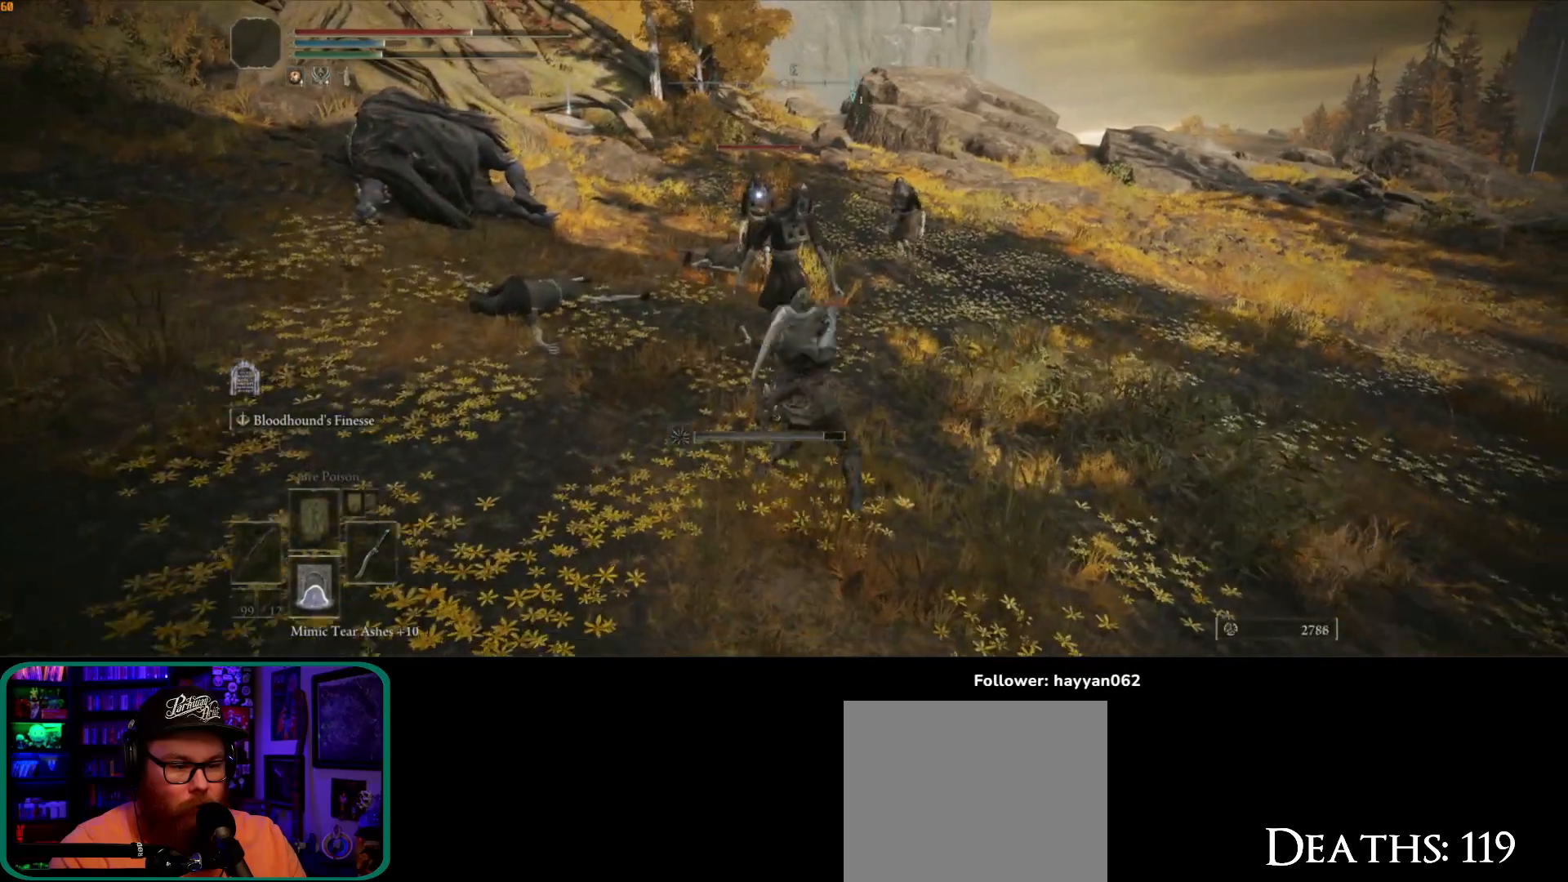
{"dt_ms": 500, "buttons": [], "left_stick": "up", "right_stick": "center", "button_events": [[233, "R3", "down"], [350, "R3", "up"]]}
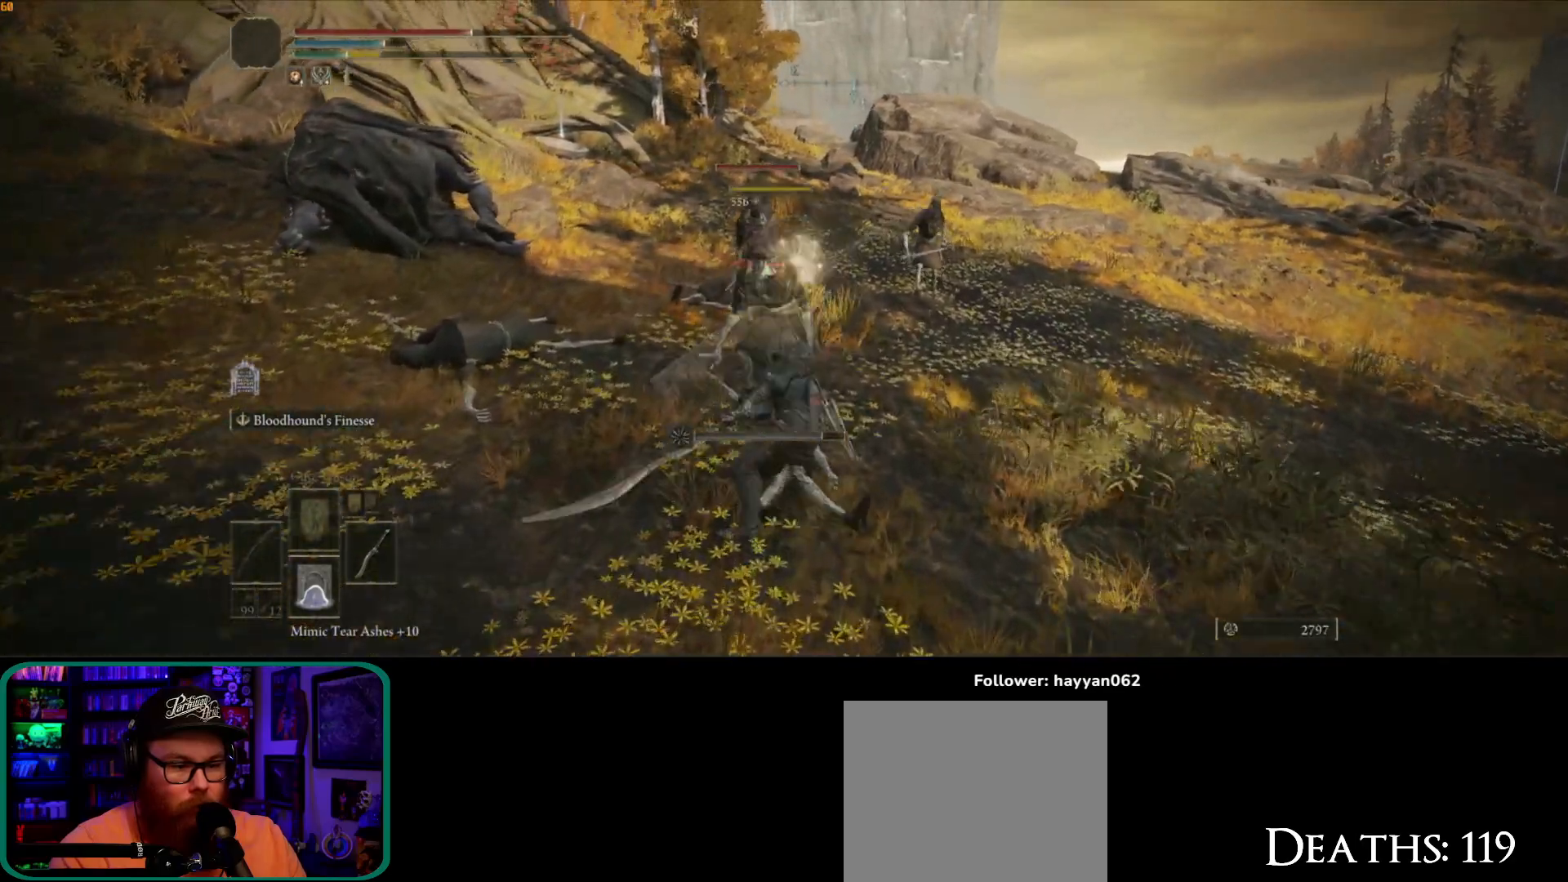
{"dt_ms": 500, "buttons": ["B"], "left_stick": "up", "right_stick": "center", "button_events": [[383, "B", "down"]]}
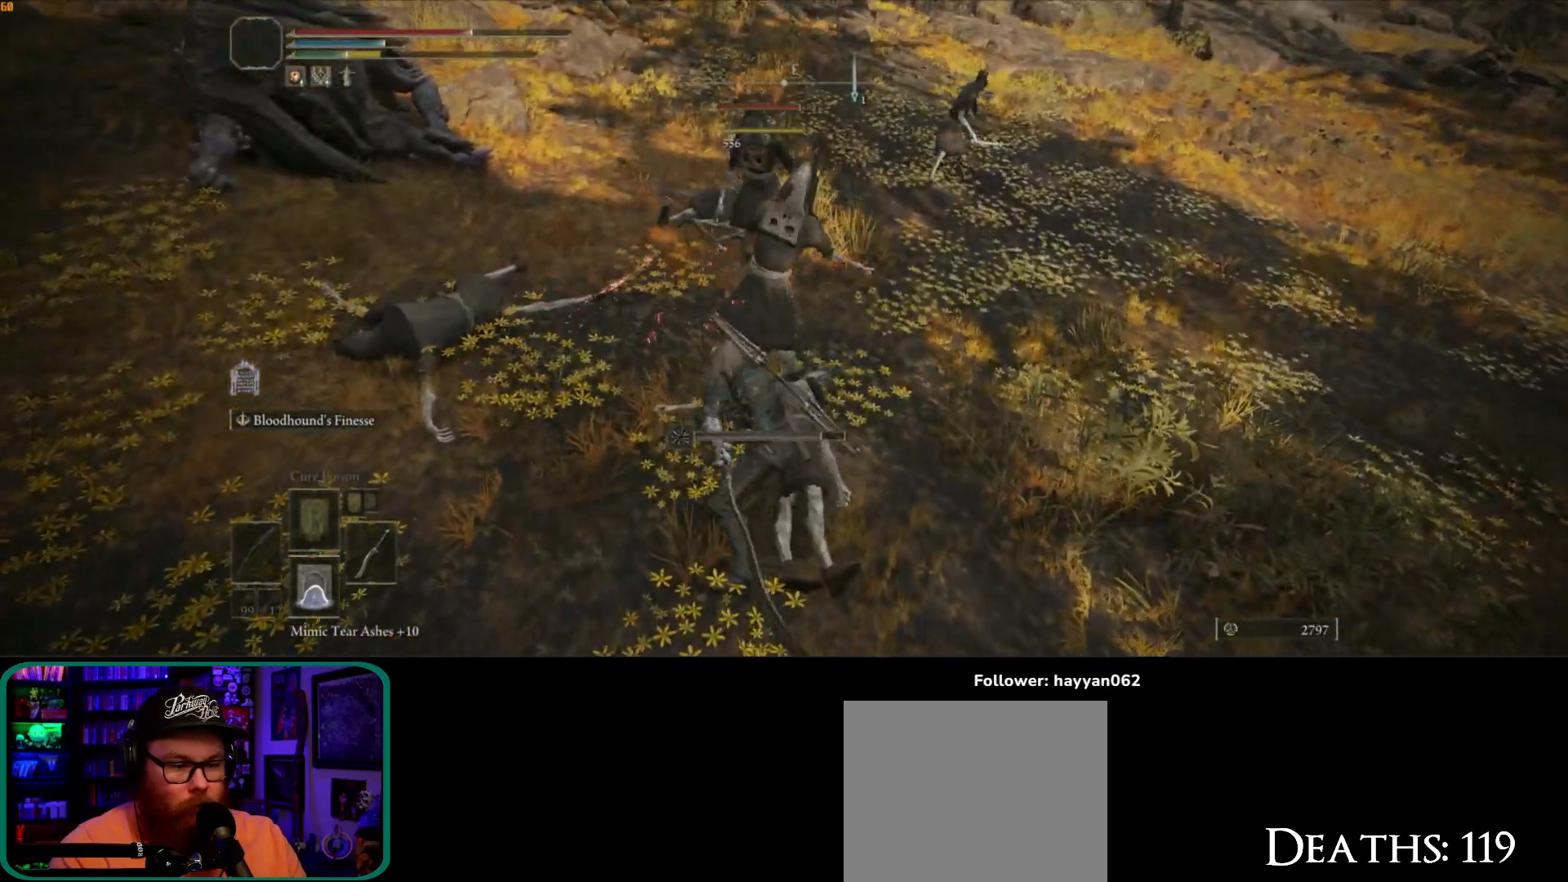
{"dt_ms": 500, "buttons": ["B"], "left_stick": "up", "right_stick": "center", "button_events": []}
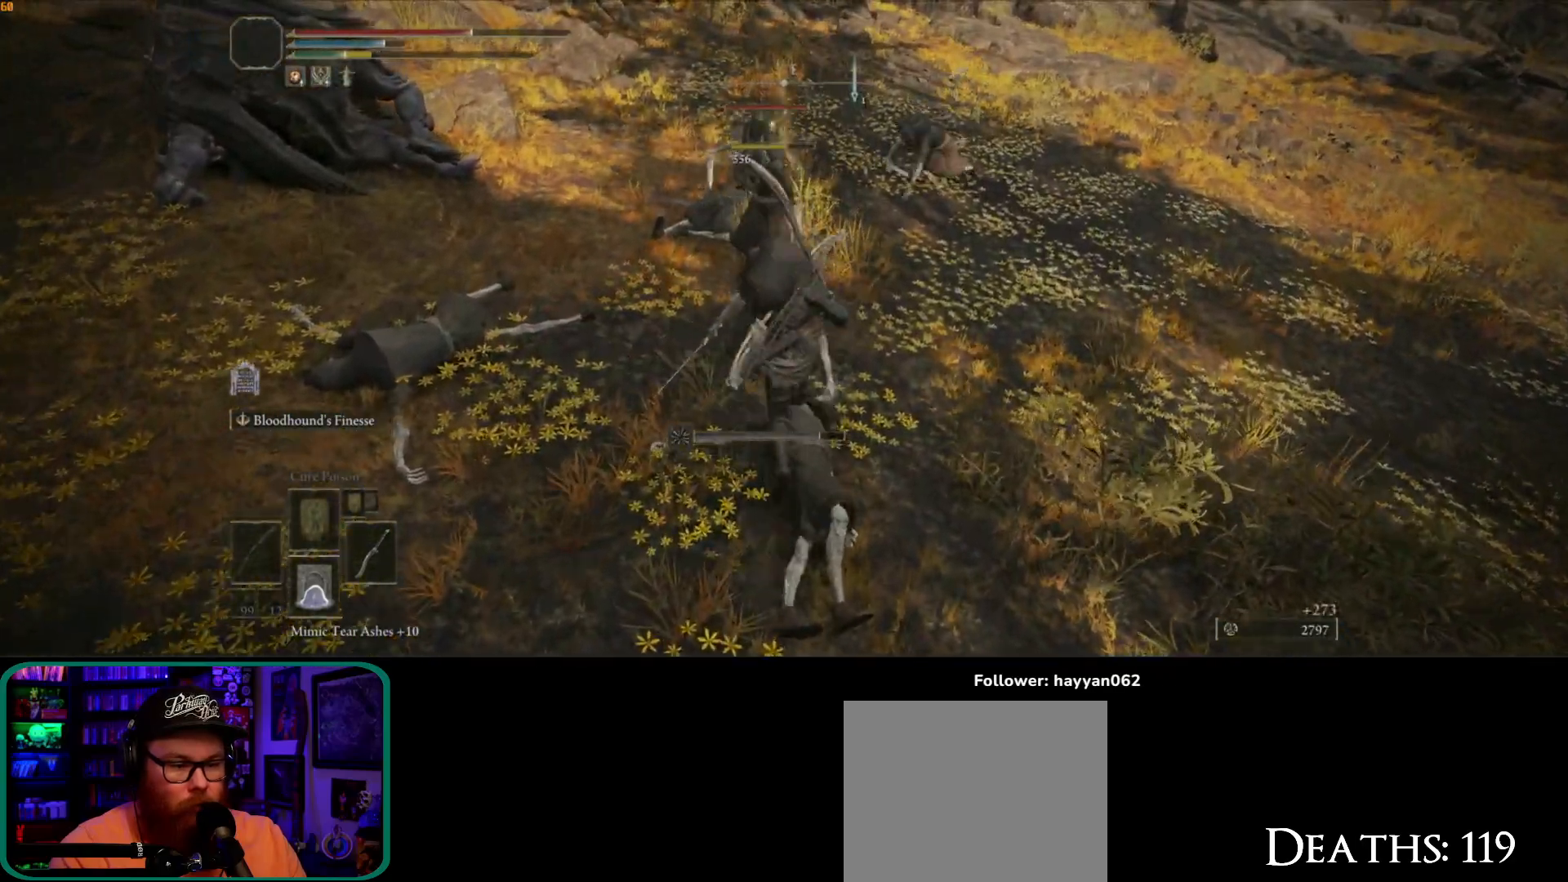
{"dt_ms": 500, "buttons": [], "left_stick": "up", "right_stick": "center", "button_events": [[233, "B", "up"]]}
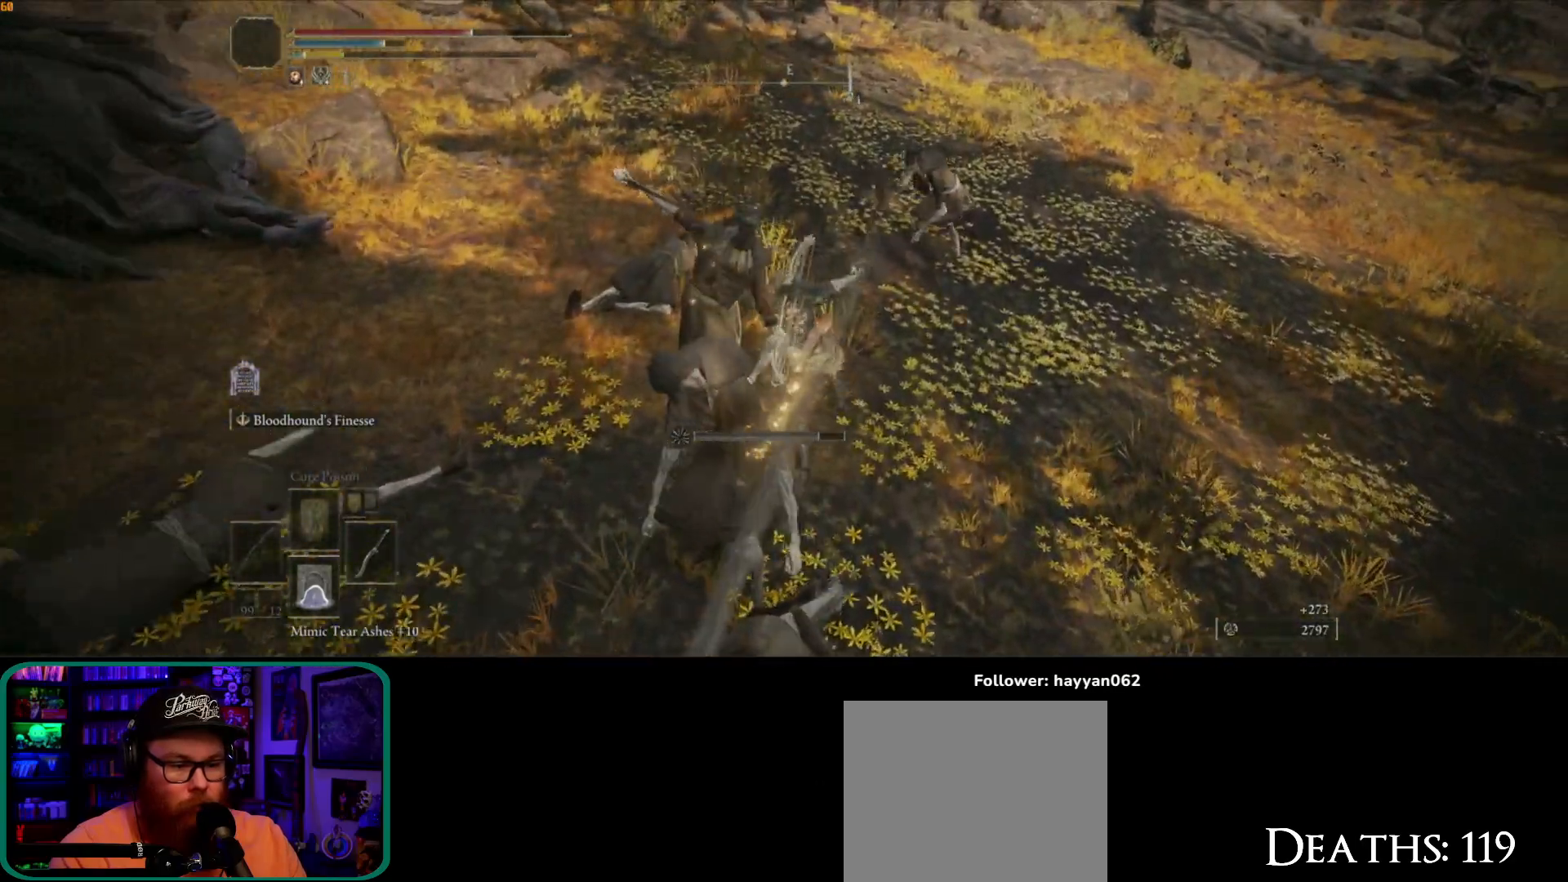
{"dt_ms": 500, "buttons": ["B"], "left_stick": "up", "right_stick": "center", "button_events": [[417, "B", "down"]]}